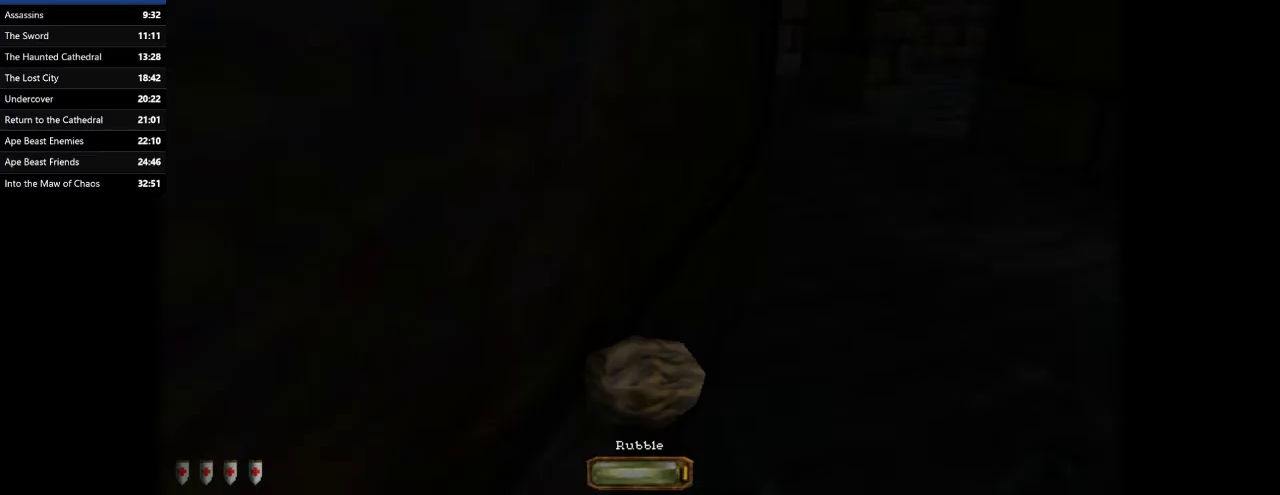
Gameplay with keyboard and mouse; each line is a JSON object with the keys and mouse buttons held at the frame after it. "events" lists presses ("down") and releases ("up") of ".", "/", "0", "1", "2", "3", "4", "5", "6", "7", "8", "9", "a", "alt_l", "alt_r", "b", "backslash", "backspace", "c", "caps_lock", "comma", "ctrl_l", "ctrl_r", "d", "e", "equals", "escape", "f", "f1", "f10", "f11", "f12", "f2", "f3", "f4", "f5", "f6", "f7", "f8", "f9", "g", "h", "i", "j", "k", "l", "lbracket", "m", "minus", "n", "o", "p", "q", "quote", "r", "rbracket", "return", "s", "semicolon", "shift_l", "shift_r", "space", "super", "t", "tab", "tilde", "u", "v", "w", "x", "y", "z", "mouse_left", "mouse_wheel" and "mouse_right" between this image and that frame as [ms after this image, input, new state], when the widget could be followed in between. "mouse_left", "mouse_wheel", "mouse_right" = the "left", "wheel", "right" buttons of the "mouse" list. No other keys are recorded. "wheel" means that the mouse wheel is clicked or scrolled. Mouse movement is not recorded.
{"keys": ["d", "w"], "mouse": [], "events": []}
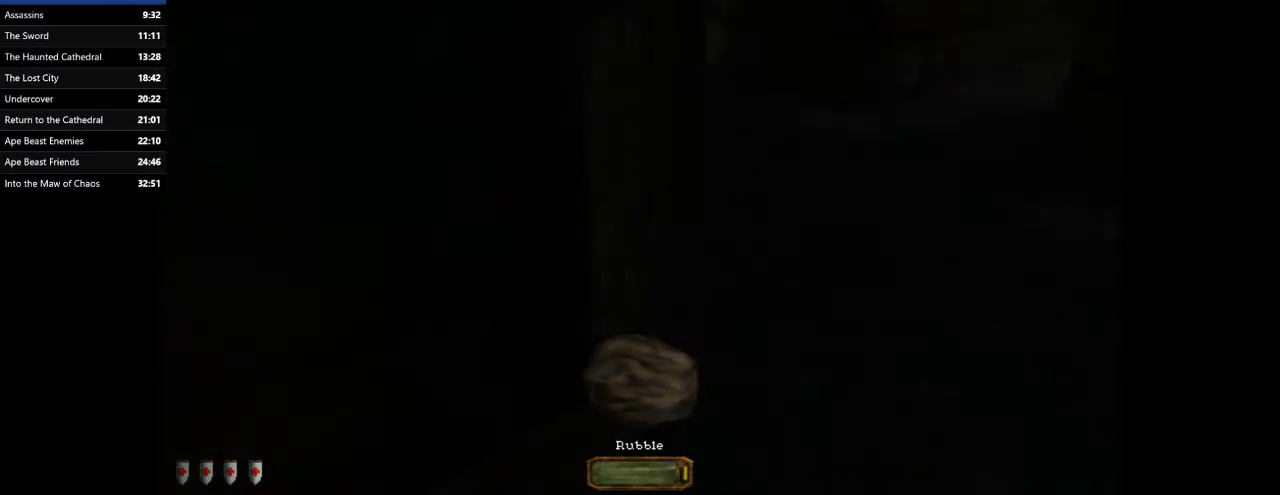
{"keys": ["d", "space", "w"], "mouse": [], "events": [[433, "space", "down"]]}
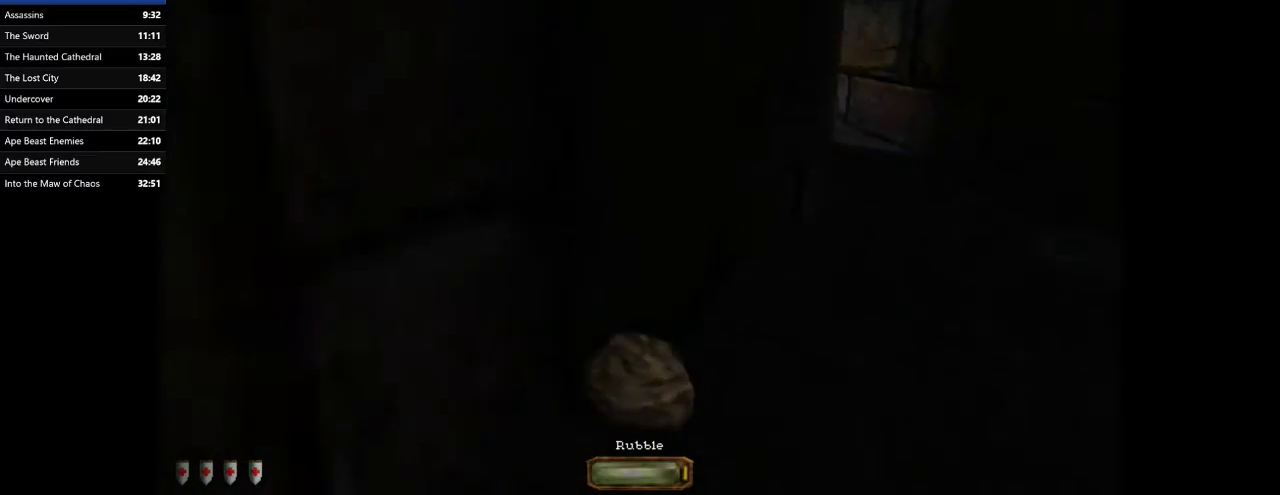
{"keys": ["d", "w"], "mouse": [], "events": [[33, "space", "up"]]}
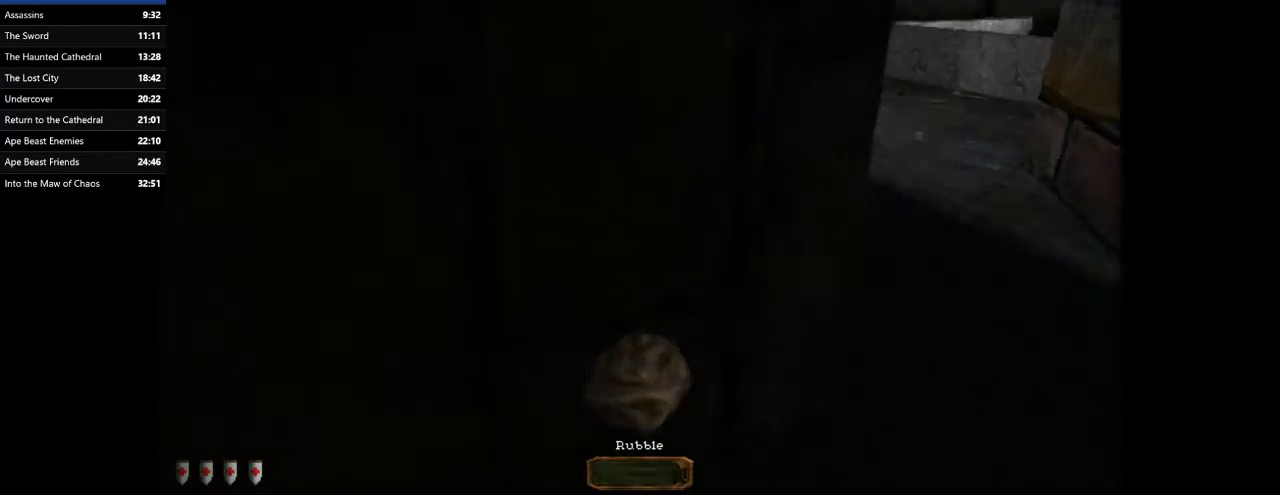
{"keys": ["d", "w"], "mouse": [], "events": [[400, "space", "down"], [500, "space", "up"]]}
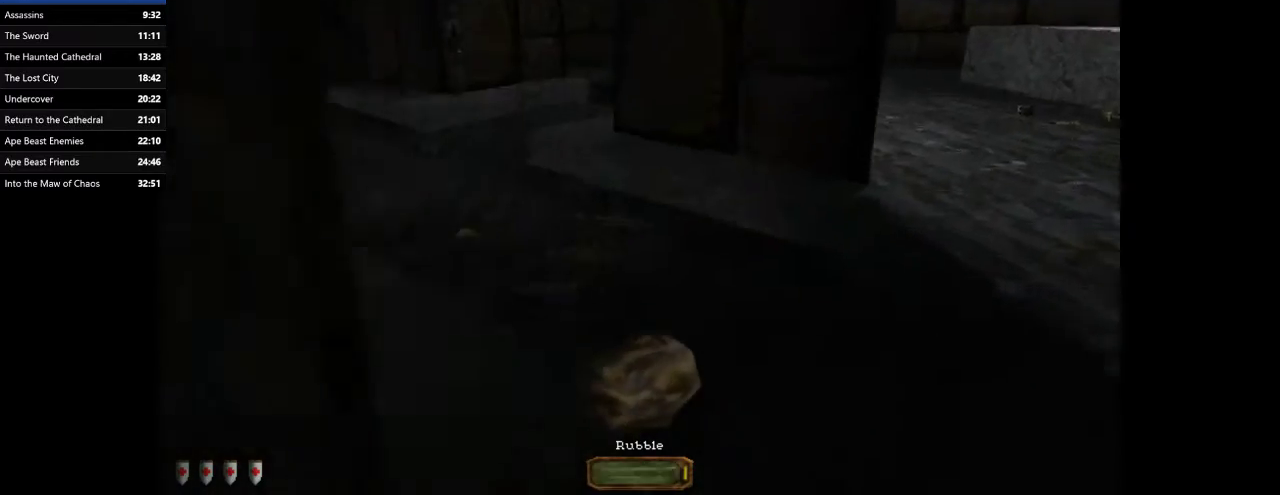
{"keys": ["a", "w"], "mouse": [], "events": [[367, "d", "up"], [433, "a", "down"]]}
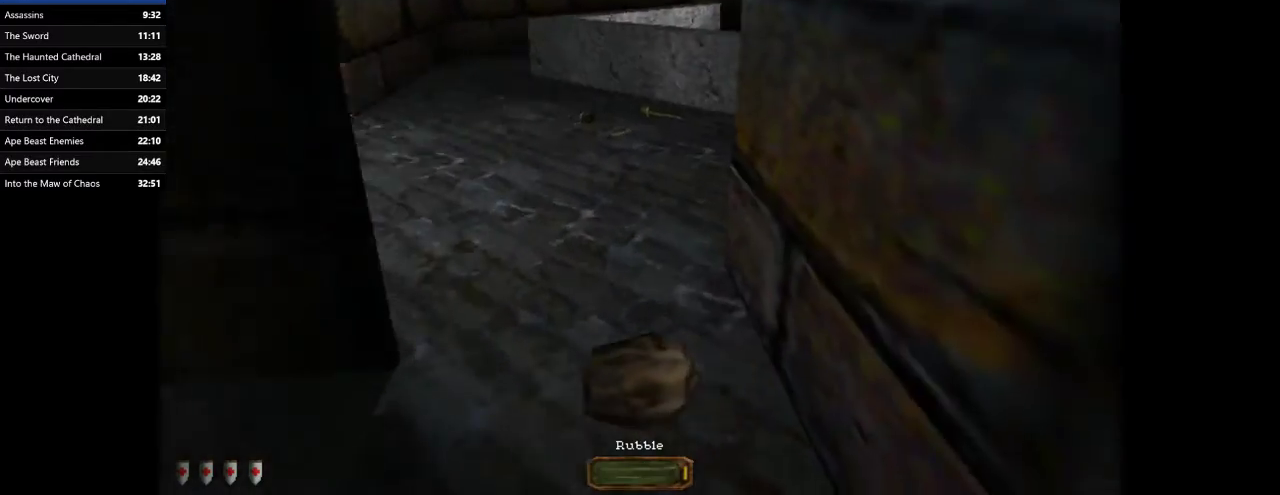
{"keys": ["a", "w"], "mouse": [], "events": []}
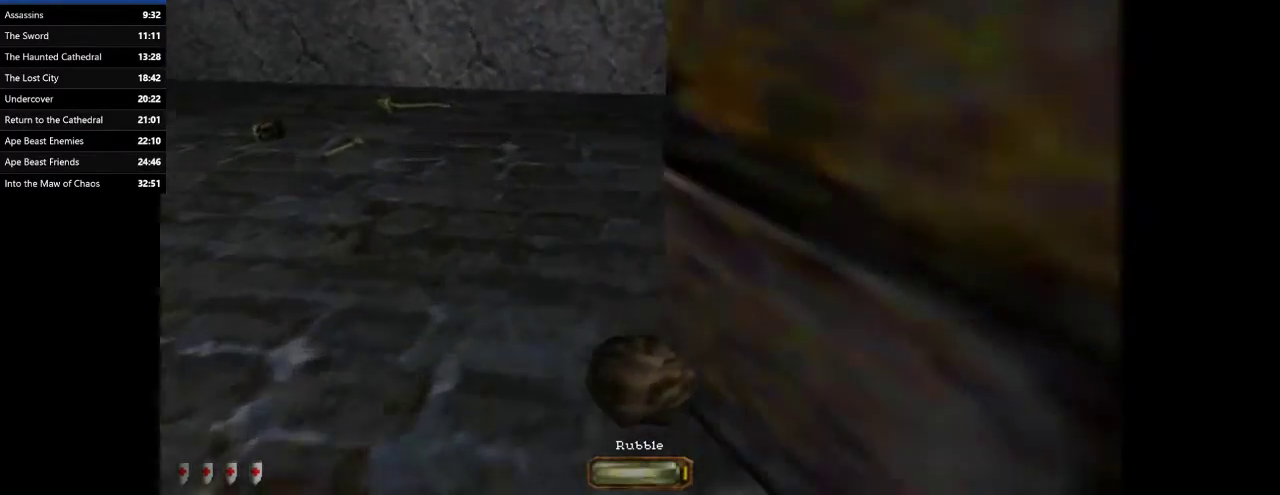
{"keys": ["d", "w"], "mouse": [], "events": [[167, "d", "down"], [267, "a", "up"]]}
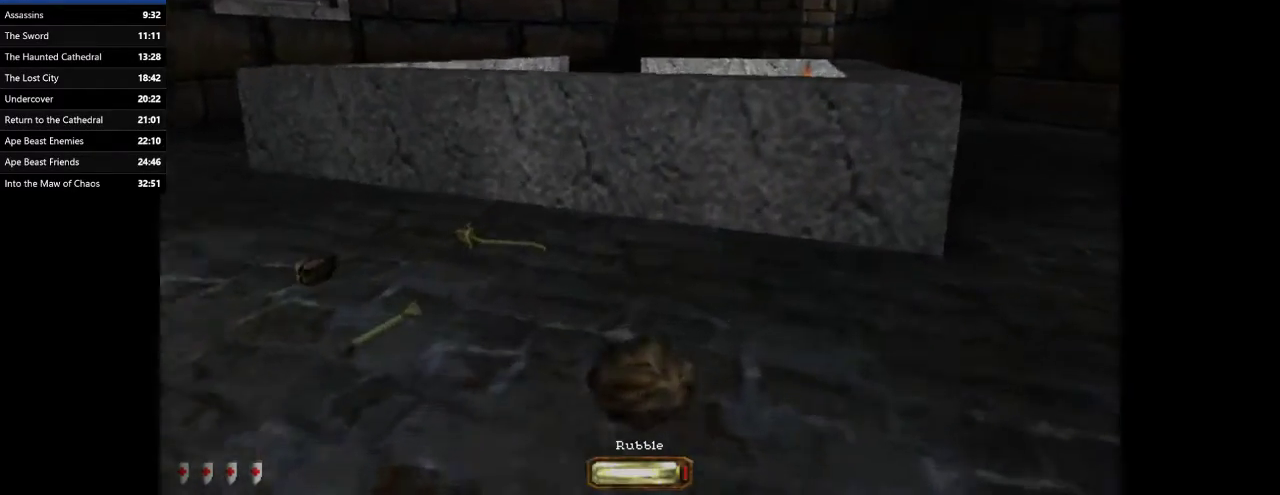
{"keys": ["d", "w"], "mouse": [], "events": [[67, "space", "down"], [233, "space", "up"]]}
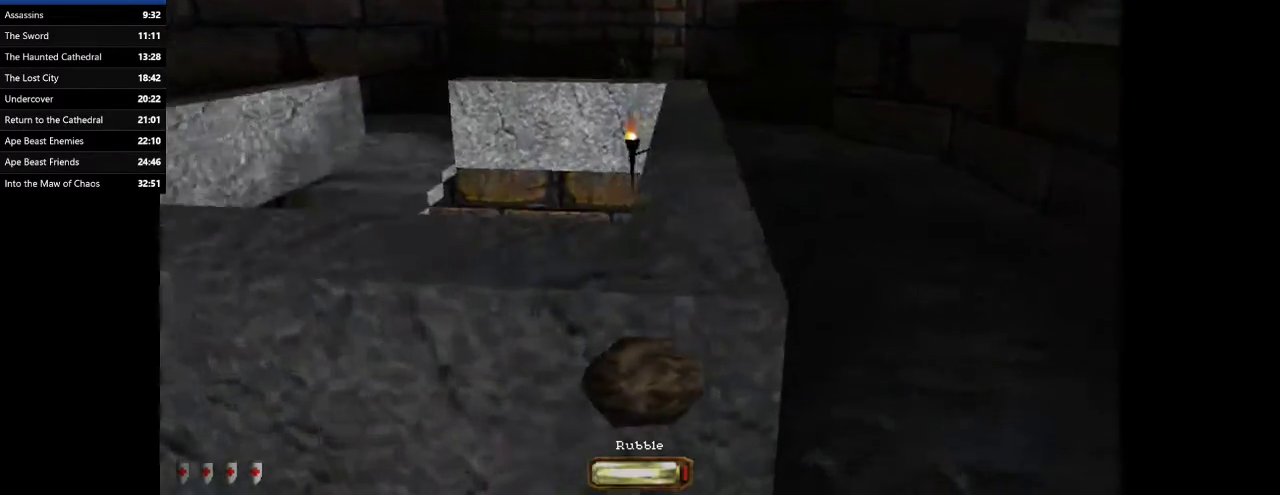
{"keys": ["d", "w"], "mouse": [], "events": []}
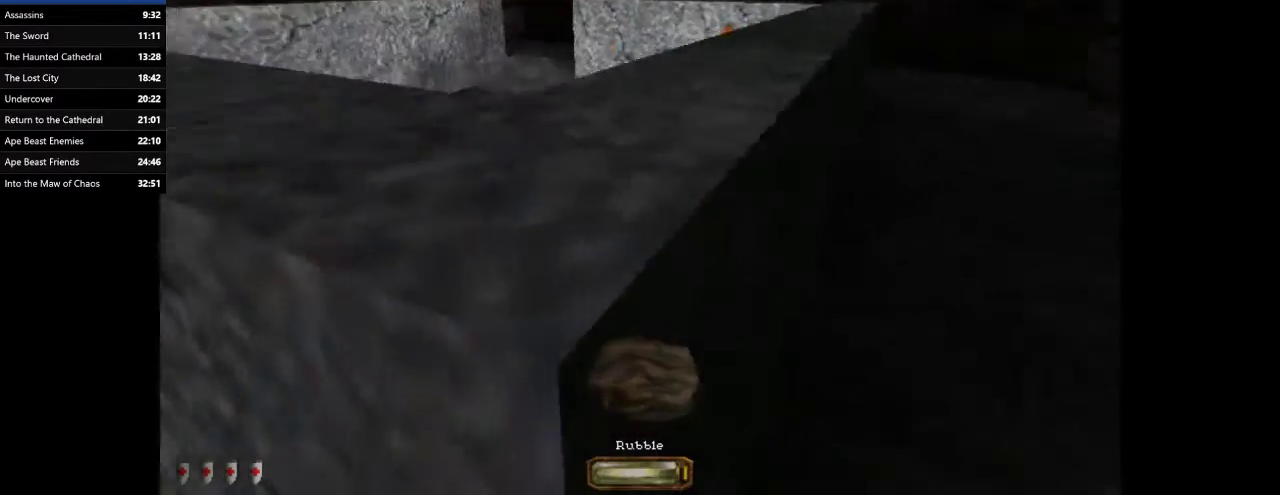
{"keys": ["d", "w"], "mouse": [], "events": [[267, "space", "down"], [400, "space", "up"]]}
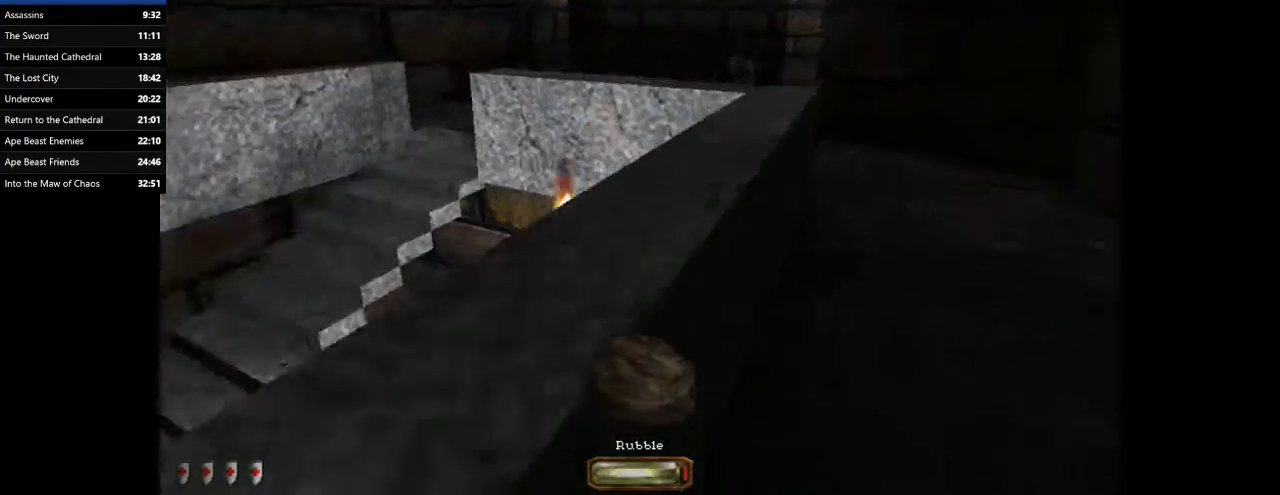
{"keys": ["d", "w"], "mouse": [], "events": []}
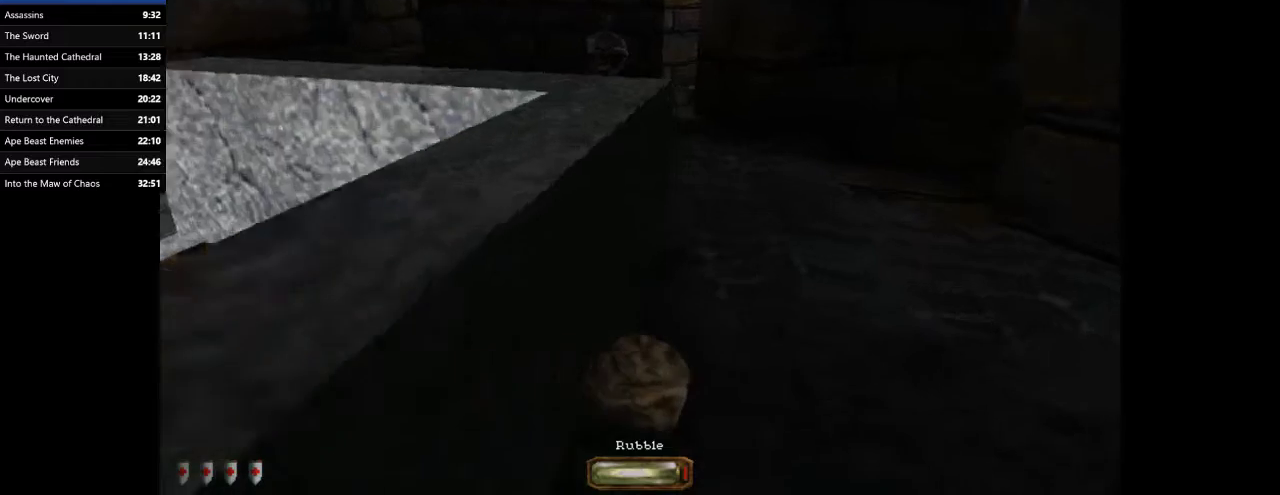
{"keys": ["d", "w"], "mouse": [], "events": [[167, "space", "down"], [267, "space", "up"]]}
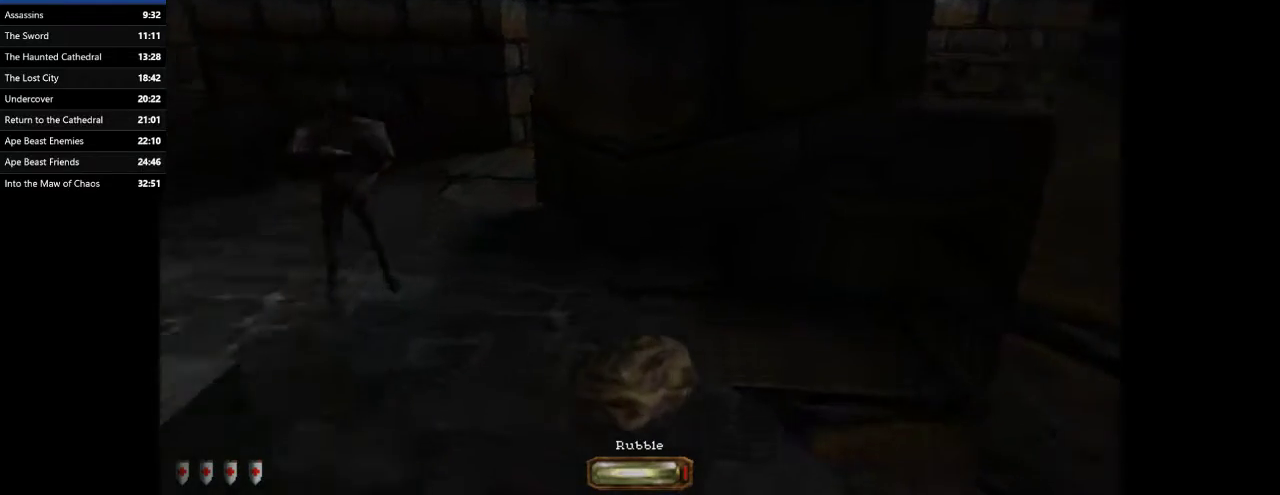
{"keys": ["d", "space", "w"], "mouse": [], "events": [[500, "space", "down"]]}
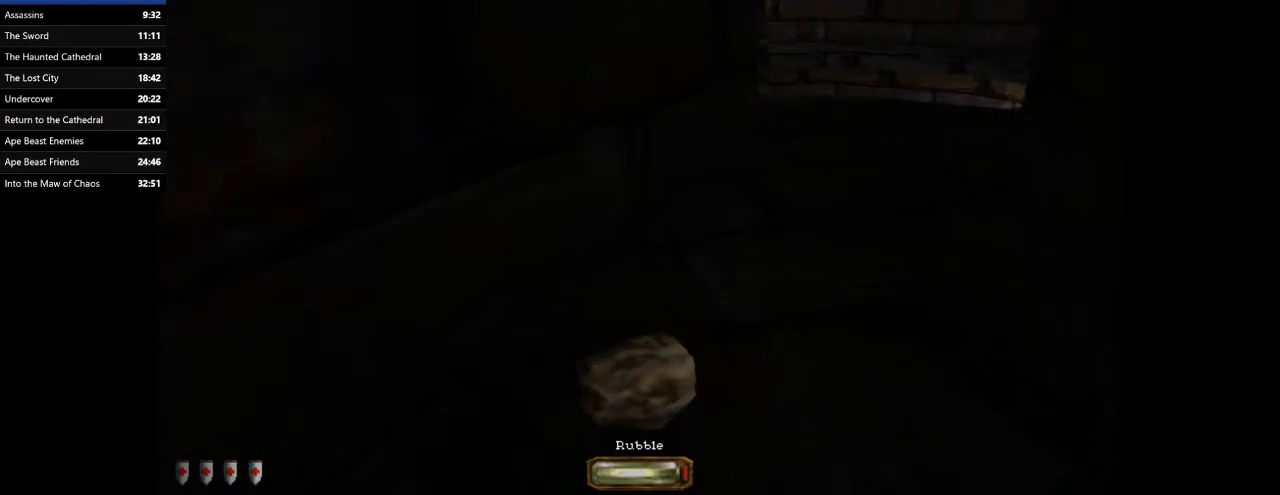
{"keys": ["d", "w"], "mouse": [], "events": [[133, "space", "up"]]}
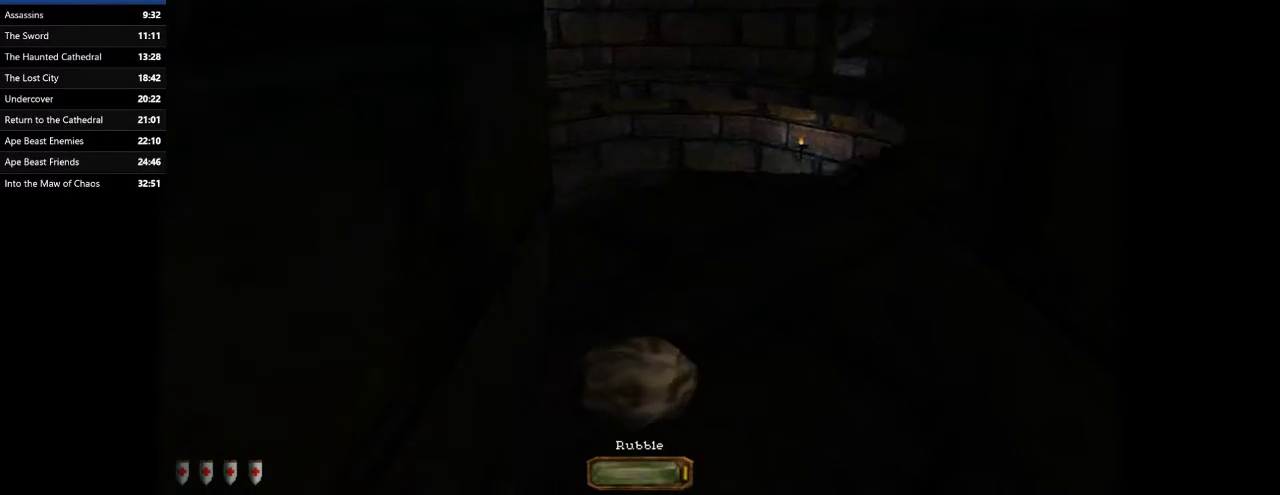
{"keys": ["d", "w"], "mouse": [], "events": []}
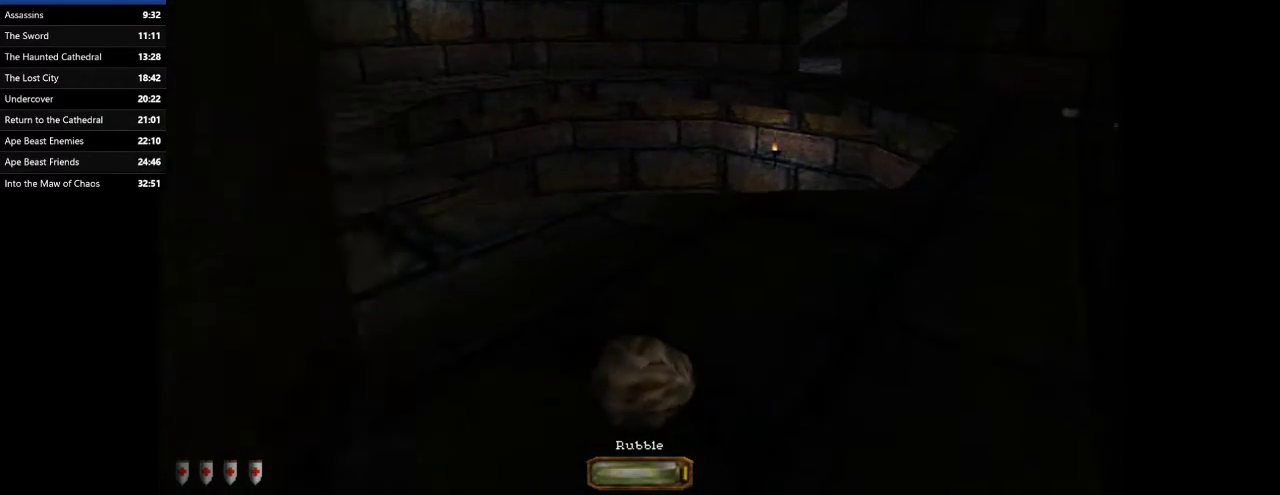
{"keys": ["d", "w"], "mouse": [], "events": [[33, "space", "down"], [233, "space", "up"]]}
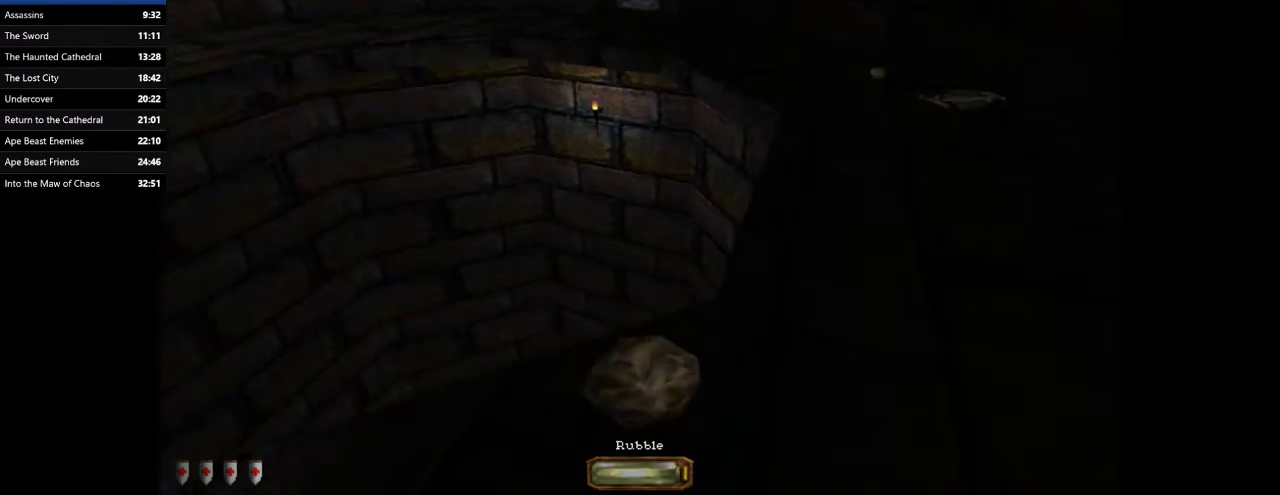
{"keys": ["d", "w"], "mouse": [], "events": []}
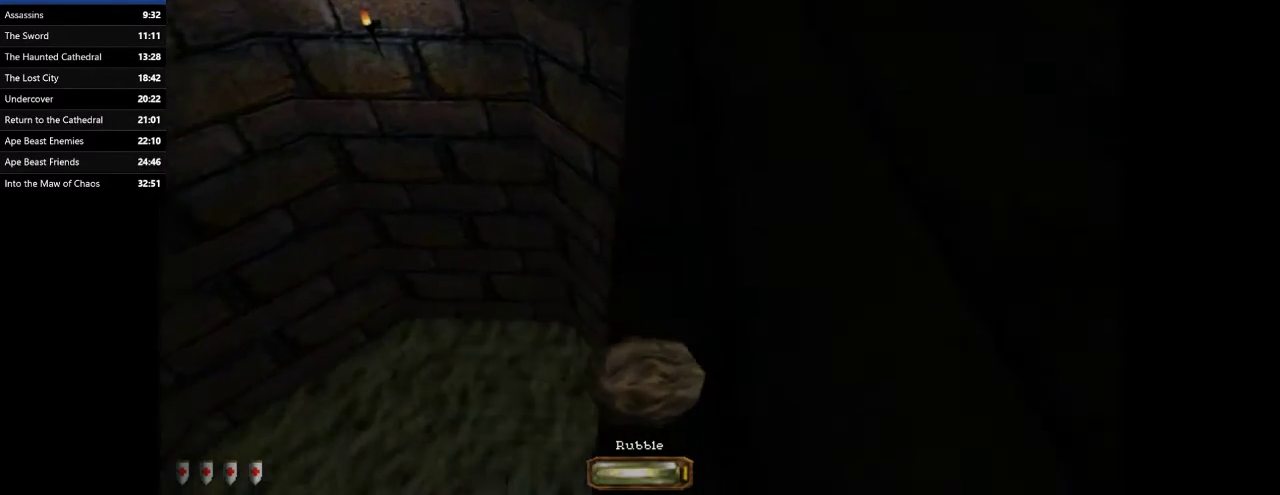
{"keys": ["d", "space", "w"], "mouse": [], "events": [[500, "space", "down"]]}
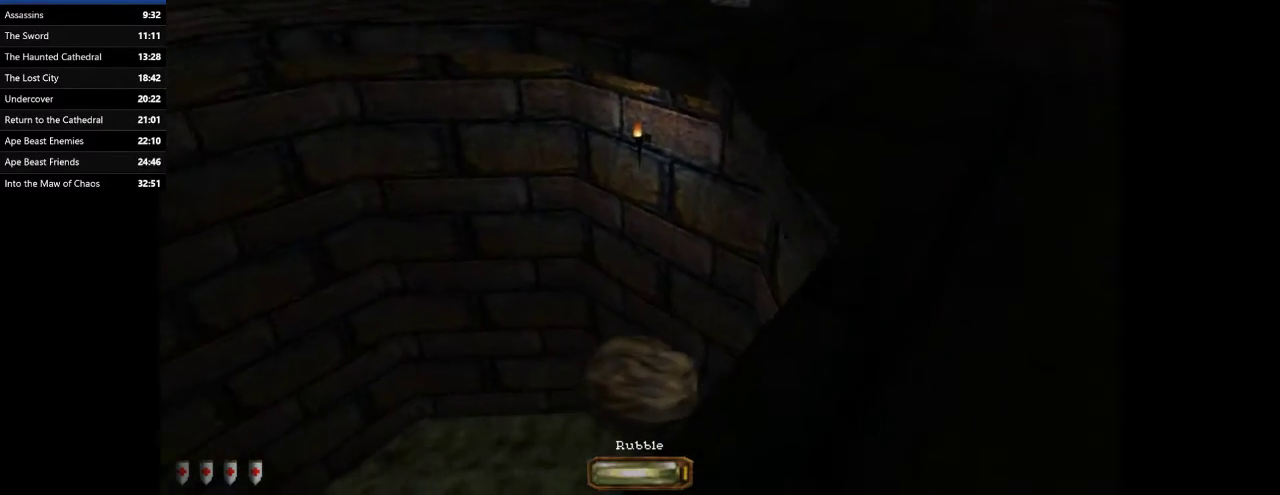
{"keys": ["a", "w"], "mouse": [], "events": [[133, "space", "up"], [233, "a", "down"], [233, "d", "up"]]}
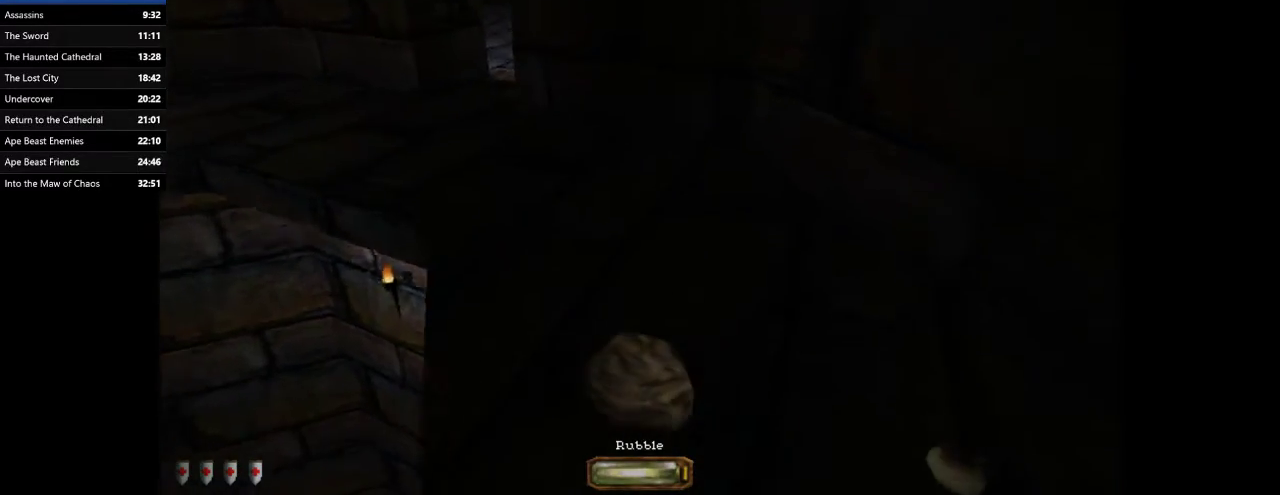
{"keys": ["a", "w"], "mouse": [], "events": []}
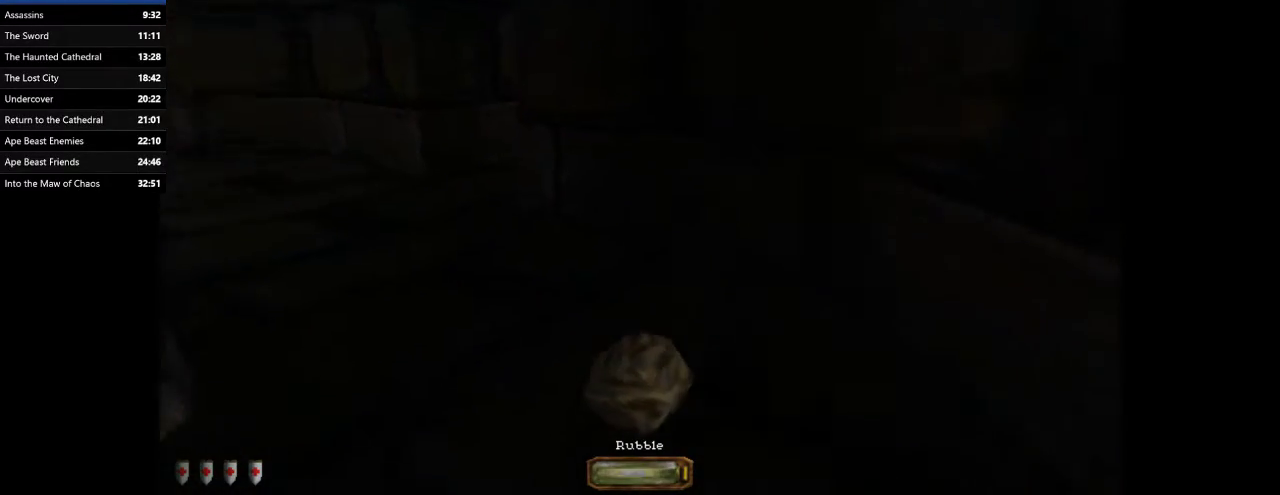
{"keys": ["a", "w"], "mouse": [], "events": [[67, "space", "down"], [200, "space", "up"]]}
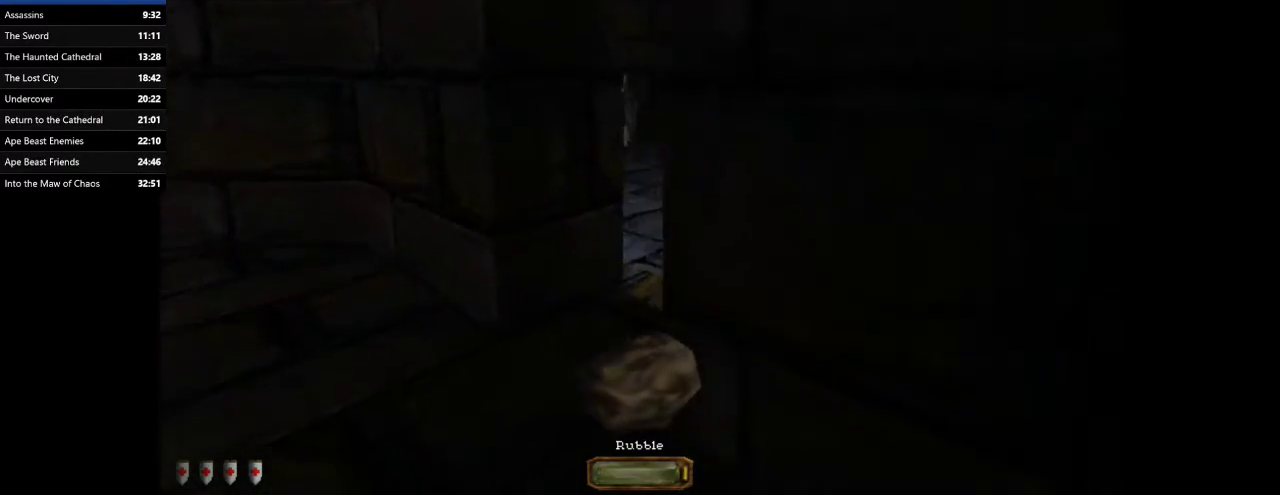
{"keys": ["d", "w"], "mouse": [], "events": [[100, "d", "down"], [167, "a", "up"]]}
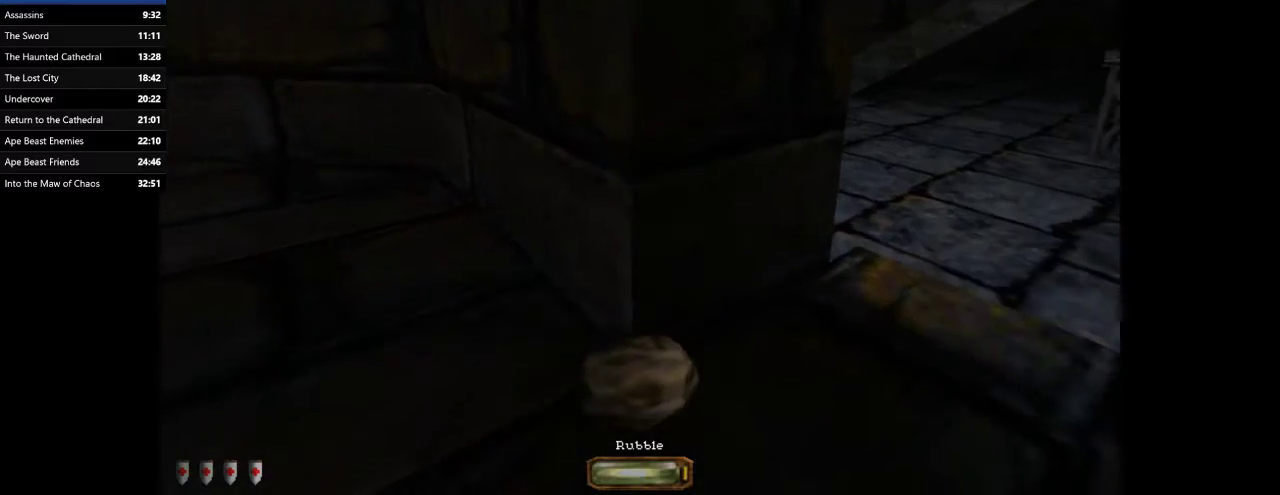
{"keys": ["d", "w"], "mouse": [], "events": [[100, "space", "down"], [233, "space", "up"]]}
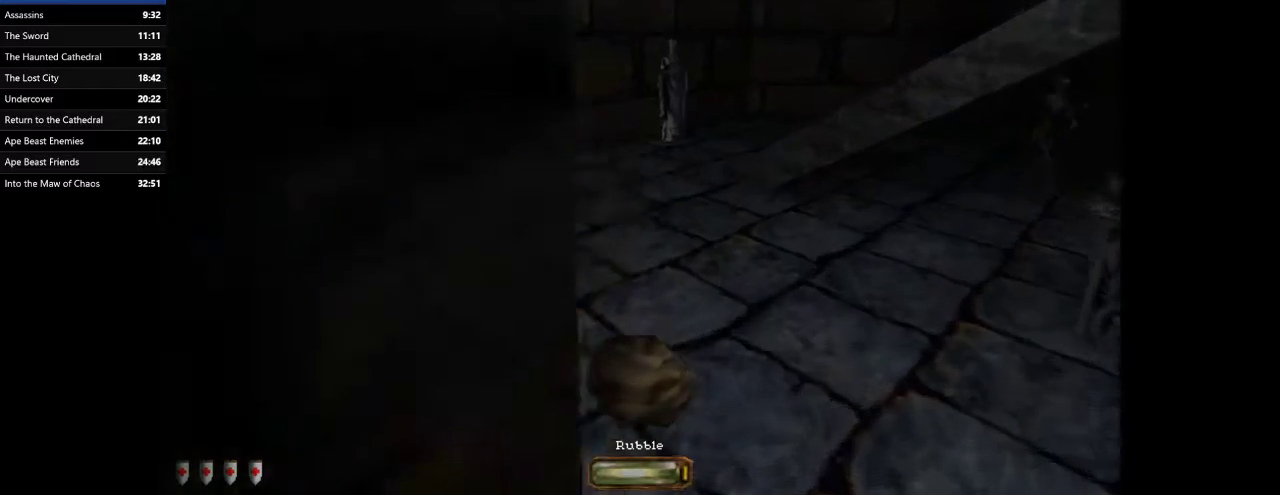
{"keys": ["d", "space", "w"], "mouse": [], "events": [[500, "space", "down"]]}
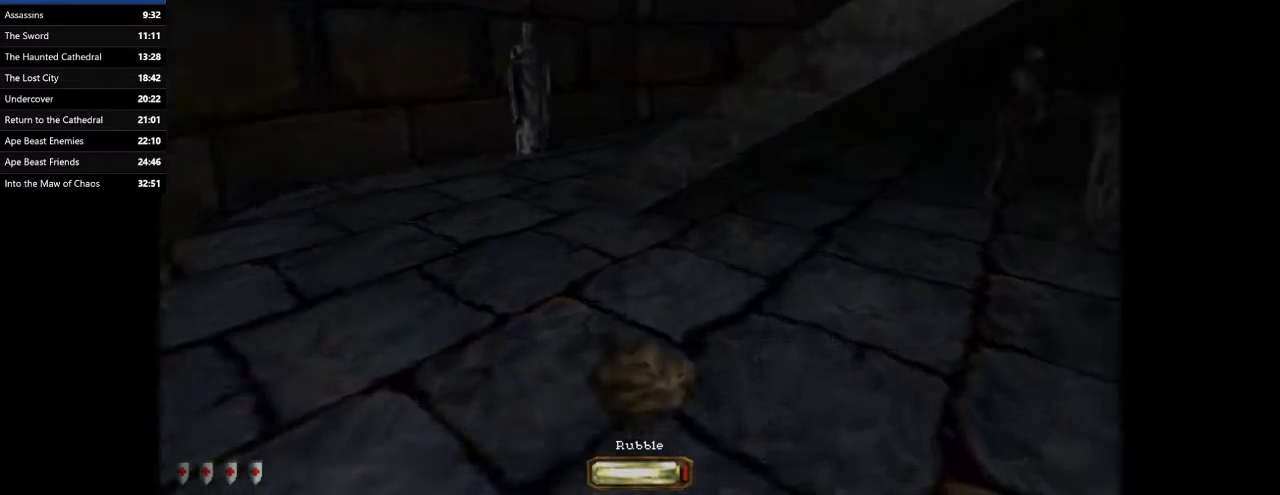
{"keys": ["space", "w"], "mouse": [], "events": [[267, "d", "up"]]}
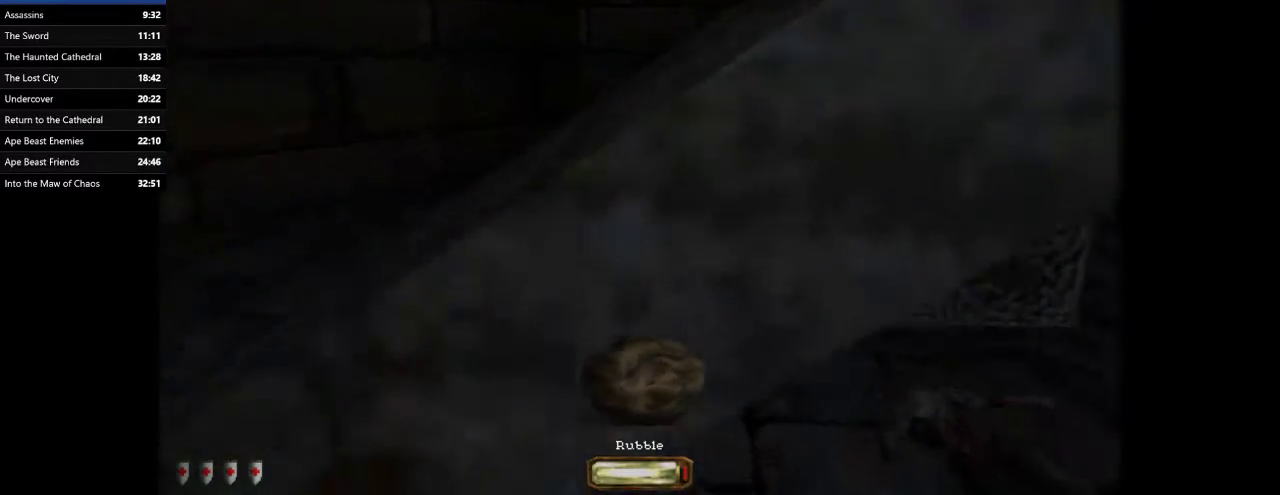
{"keys": ["space", "w"], "mouse": [], "events": []}
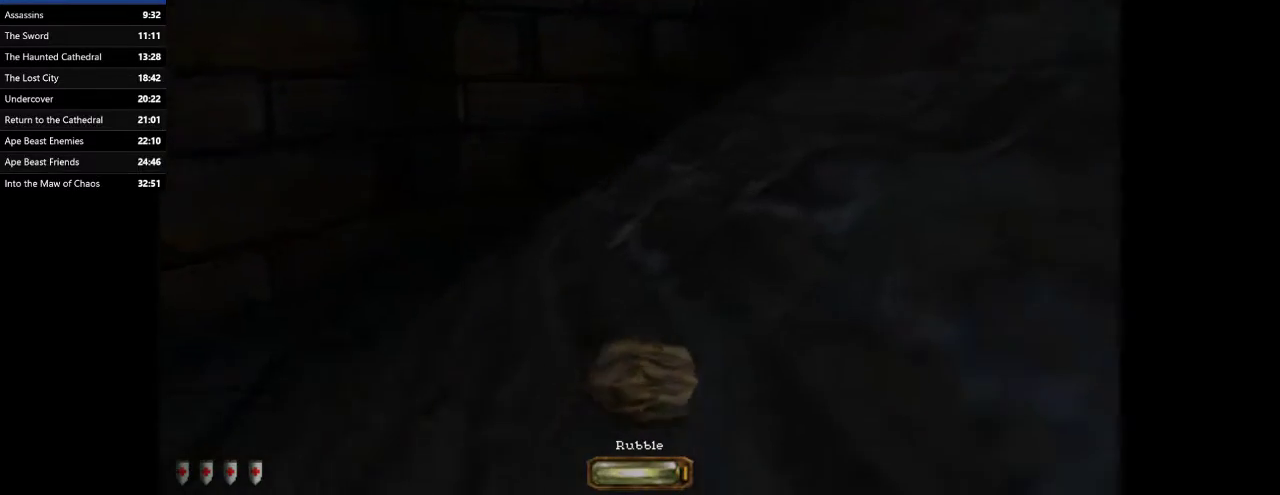
{"keys": ["d", "w"], "mouse": [], "events": [[100, "d", "down"], [100, "space", "up"]]}
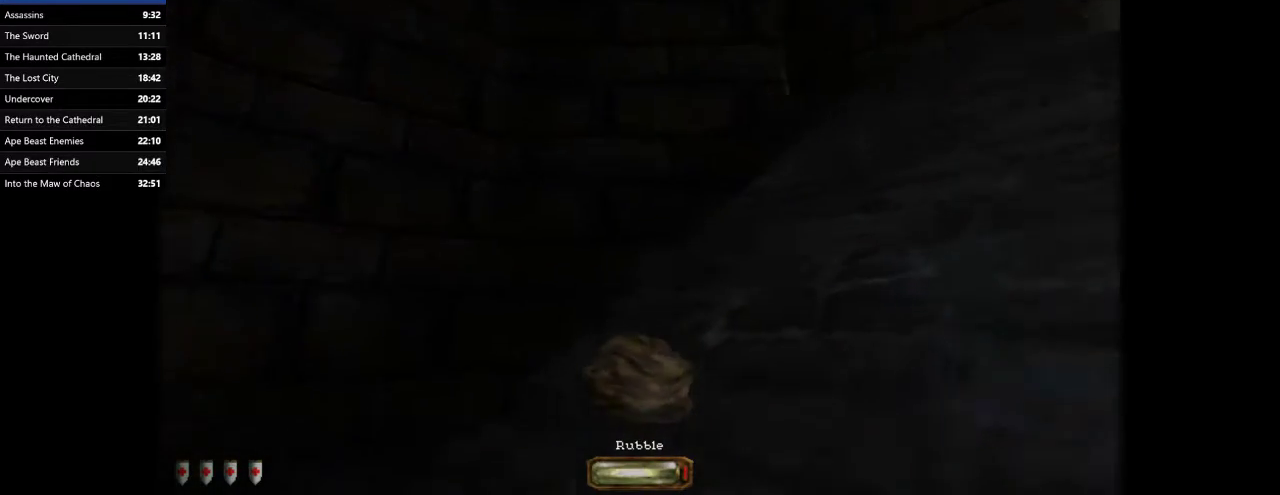
{"keys": ["d", "w"], "mouse": [], "events": [[33, "space", "down"], [133, "space", "up"], [367, "space", "down"], [500, "space", "up"]]}
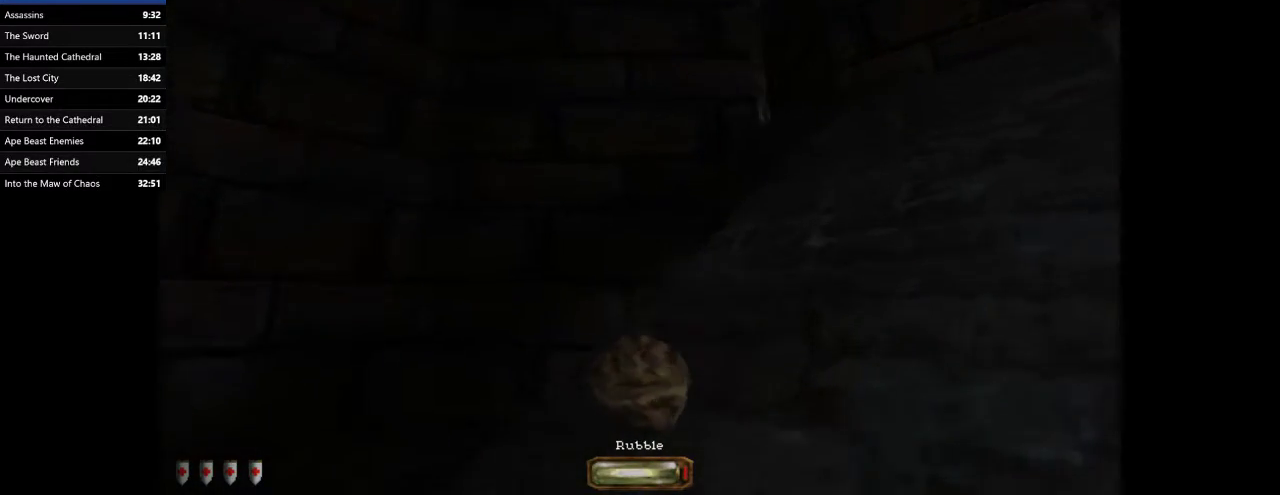
{"keys": ["d", "w"], "mouse": [], "events": [[100, "space", "down"], [200, "space", "up"]]}
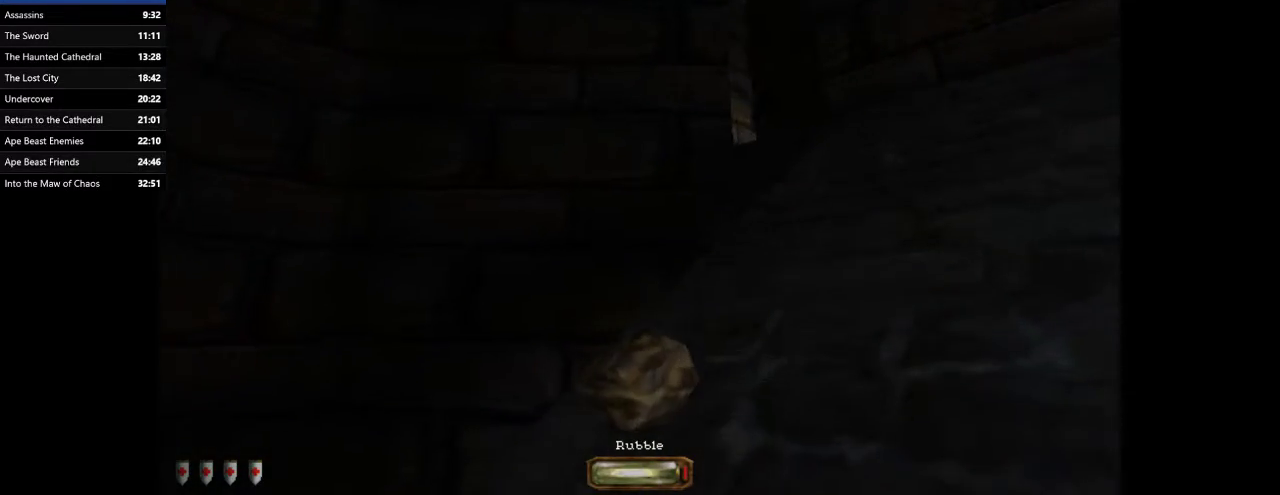
{"keys": ["d", "w"], "mouse": [], "events": []}